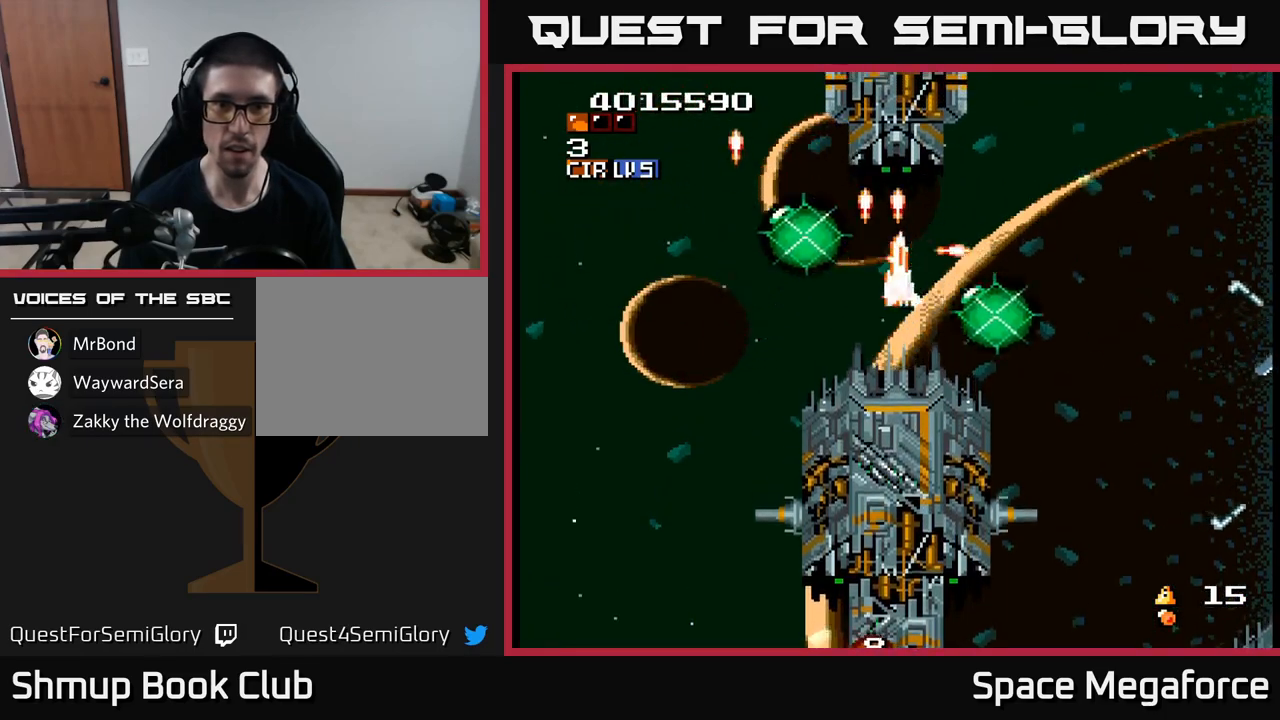
Gameplay with a controller (Xbox layout); each line is a JSON object with the inputs held at the frame after it. "events" lists button and stick changes between this image and that frame as [ms after this image, input, new state], when the widget could be followed in between. Not read: left_stick right_stick.
{"buttons": ["X"], "events": [[100, "DPAD_DOWN", "down"], [100, "DPAD_RIGHT", "up"], [150, "DPAD_LEFT", "down"], [217, "DPAD_DOWN", "up"], [333, "DPAD_LEFT", "up"]]}
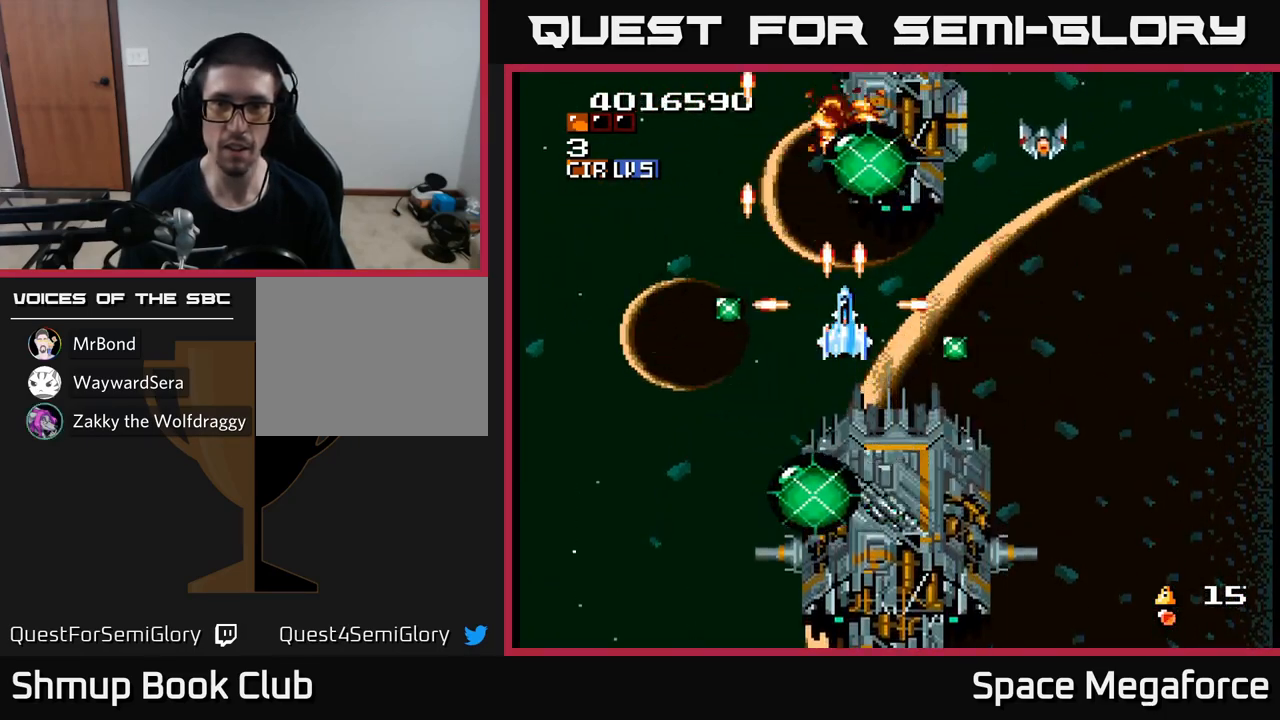
{"buttons": ["X"], "events": [[183, "DPAD_RIGHT", "down"], [283, "DPAD_RIGHT", "up"]]}
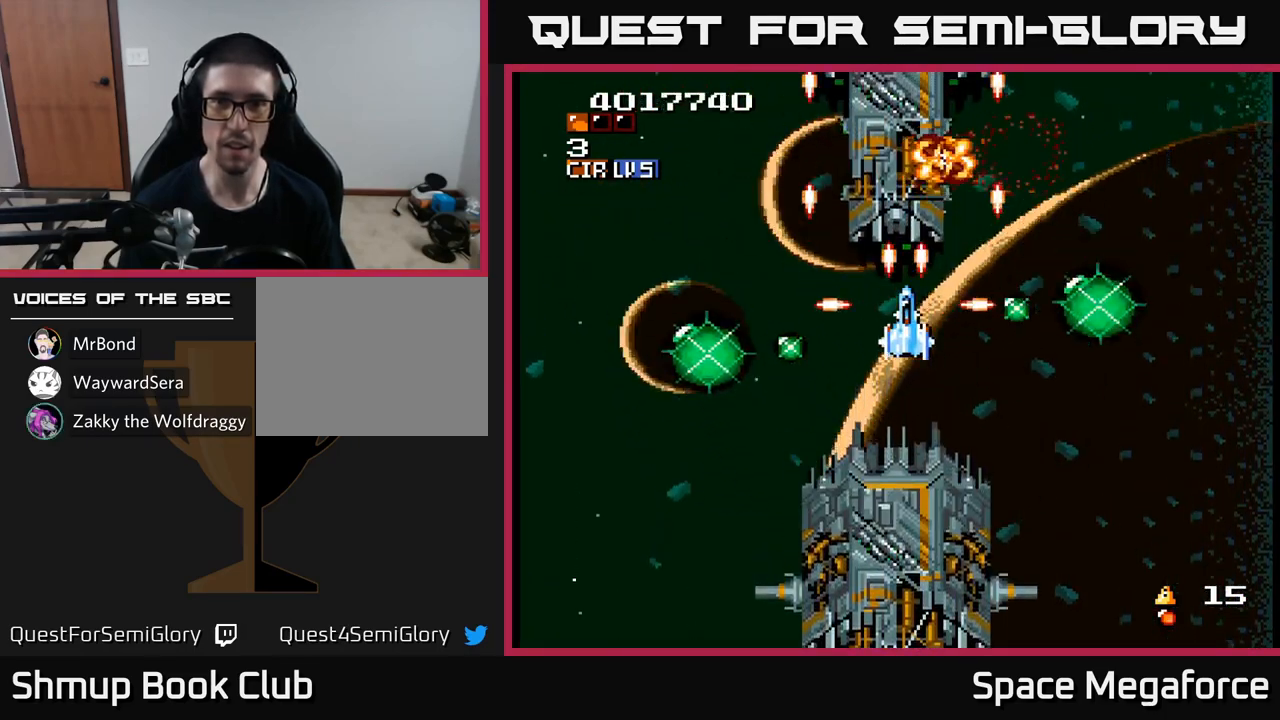
{"buttons": ["X"], "events": [[417, "DPAD_RIGHT", "down"], [500, "DPAD_RIGHT", "up"]]}
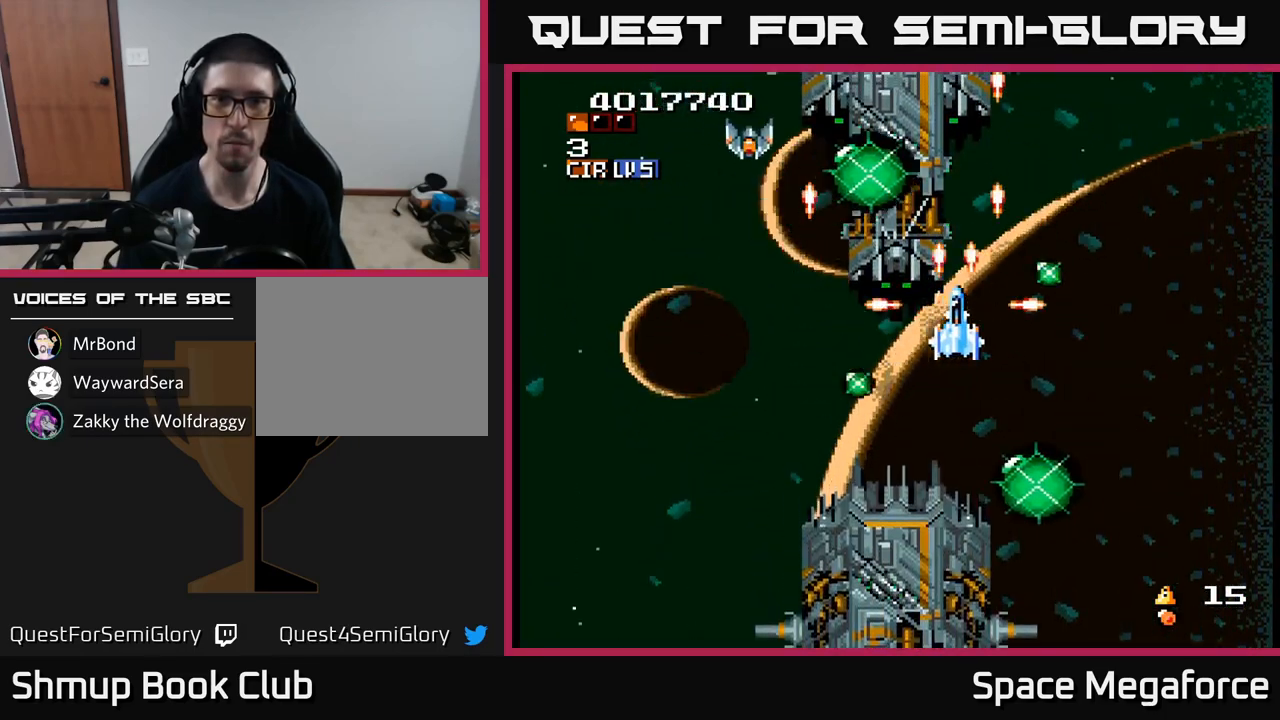
{"buttons": ["X", "DPAD_LEFT"], "events": [[33, "DPAD_LEFT", "down"], [233, "DPAD_LEFT", "up"], [233, "DPAD_UP", "down"], [283, "DPAD_RIGHT", "down"], [300, "DPAD_UP", "up"], [350, "DPAD_DOWN", "down"], [367, "DPAD_RIGHT", "up"], [450, "DPAD_DOWN", "up"], [450, "DPAD_LEFT", "down"]]}
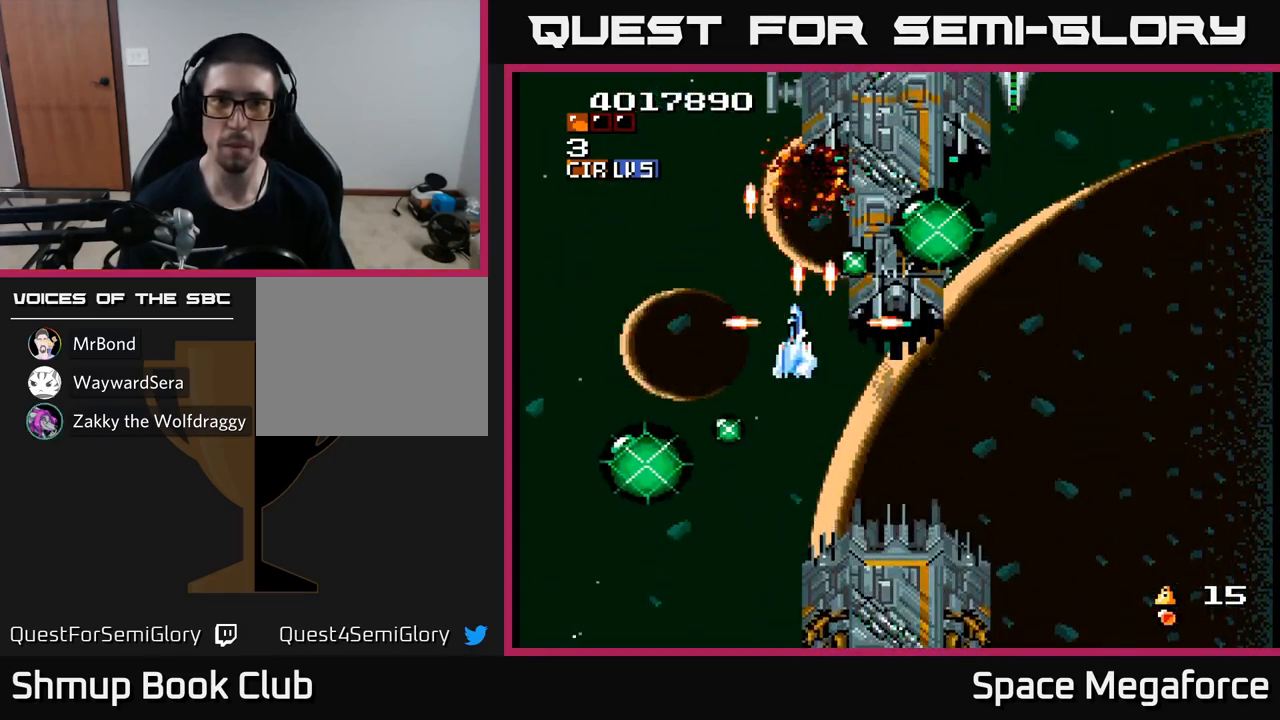
{"buttons": ["X", "DPAD_DOWN"], "events": [[83, "DPAD_UP", "down"], [117, "DPAD_LEFT", "up"], [183, "DPAD_RIGHT", "down"], [350, "DPAD_UP", "up"], [400, "DPAD_DOWN", "down"], [400, "DPAD_RIGHT", "up"]]}
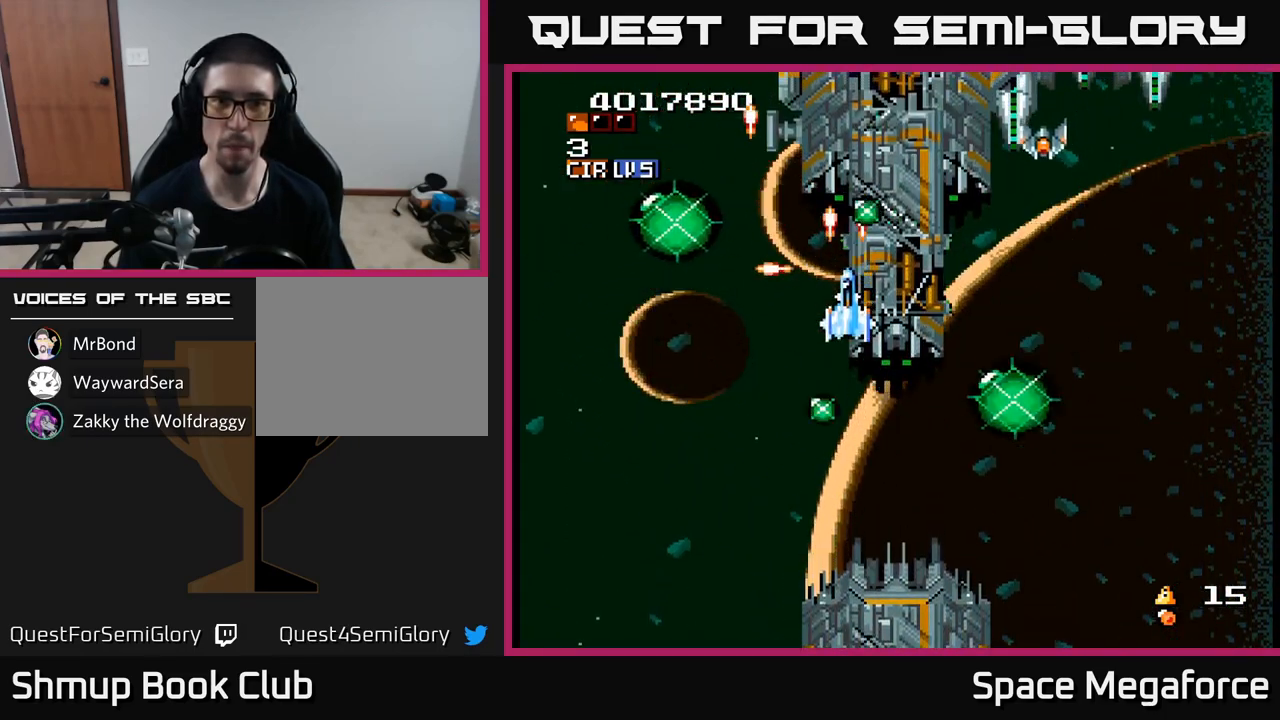
{"buttons": ["X", "DPAD_RIGHT"], "events": [[283, "DPAD_RIGHT", "down"], [300, "DPAD_DOWN", "up"]]}
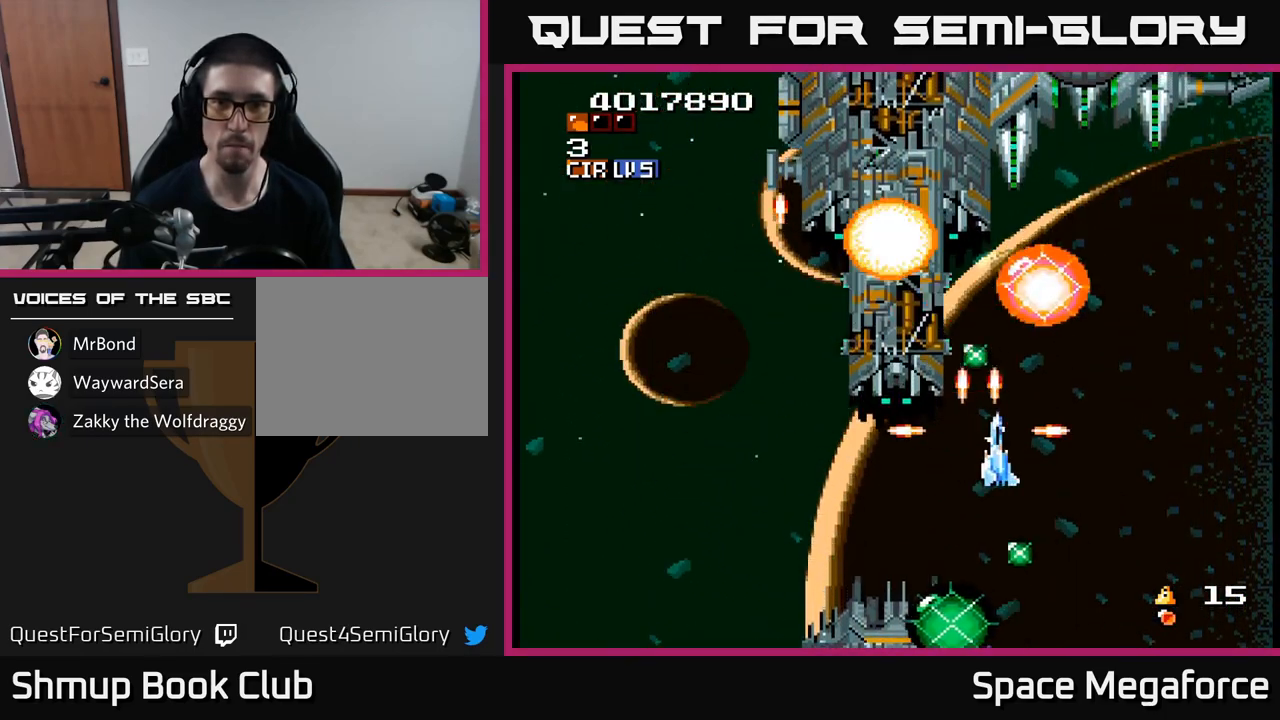
{"buttons": ["X"], "events": [[50, "DPAD_UP", "down"], [67, "DPAD_RIGHT", "up"], [183, "DPAD_RIGHT", "down"], [367, "DPAD_RIGHT", "up"], [433, "DPAD_UP", "up"]]}
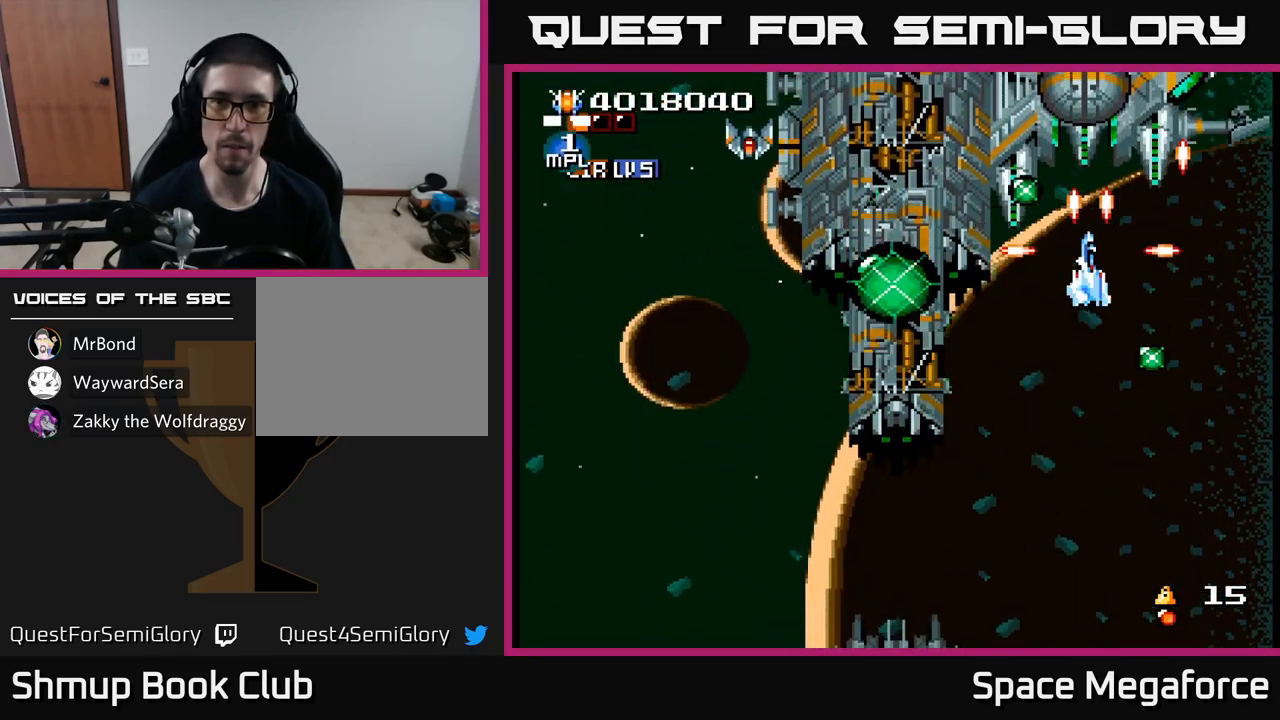
{"buttons": ["X", "DPAD_DOWN"], "events": [[450, "DPAD_DOWN", "down"]]}
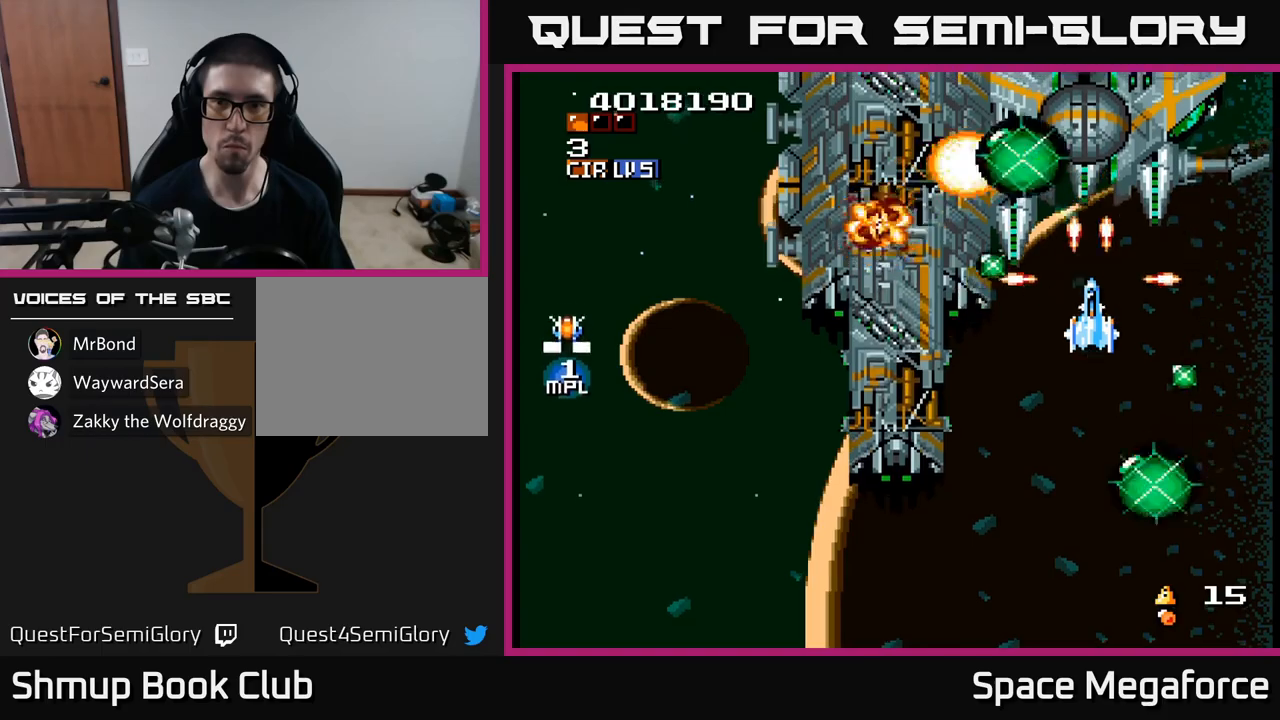
{"buttons": ["X", "DPAD_LEFT"], "events": [[50, "DPAD_DOWN", "up"], [400, "DPAD_DOWN", "down"], [450, "DPAD_LEFT", "down"], [467, "DPAD_DOWN", "up"]]}
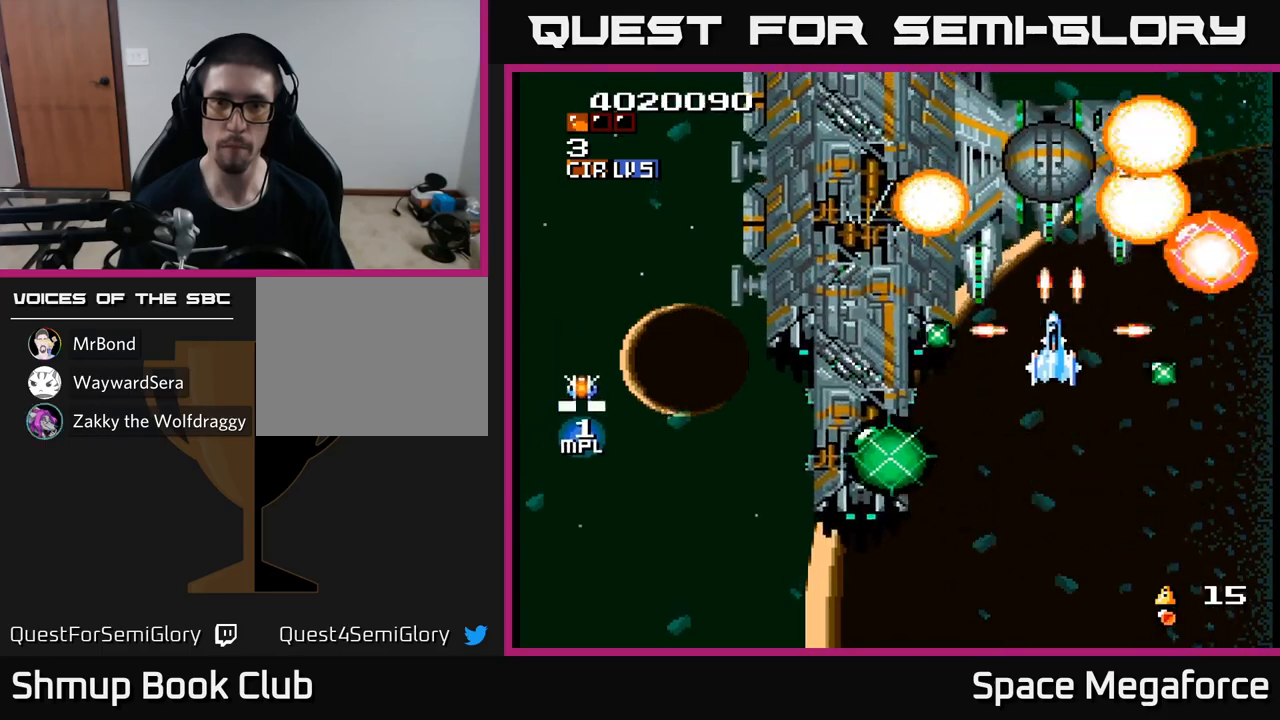
{"buttons": ["X", "DPAD_DOWN"], "events": [[17, "DPAD_LEFT", "up"], [167, "DPAD_LEFT", "down"], [217, "DPAD_LEFT", "up"], [367, "DPAD_DOWN", "down"], [383, "DPAD_LEFT", "down"], [467, "DPAD_LEFT", "up"]]}
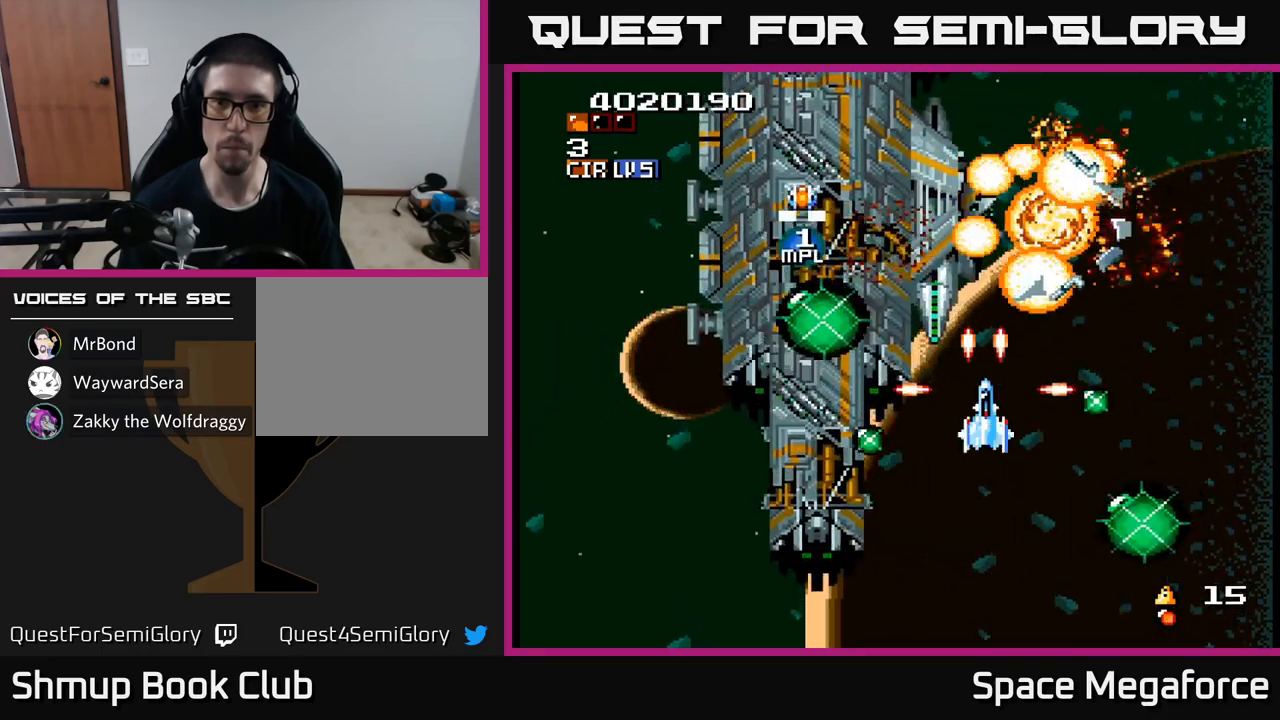
{"buttons": ["X", "DPAD_RIGHT"], "events": [[17, "DPAD_DOWN", "up"], [417, "DPAD_DOWN", "down"], [450, "DPAD_RIGHT", "down"], [467, "DPAD_DOWN", "up"]]}
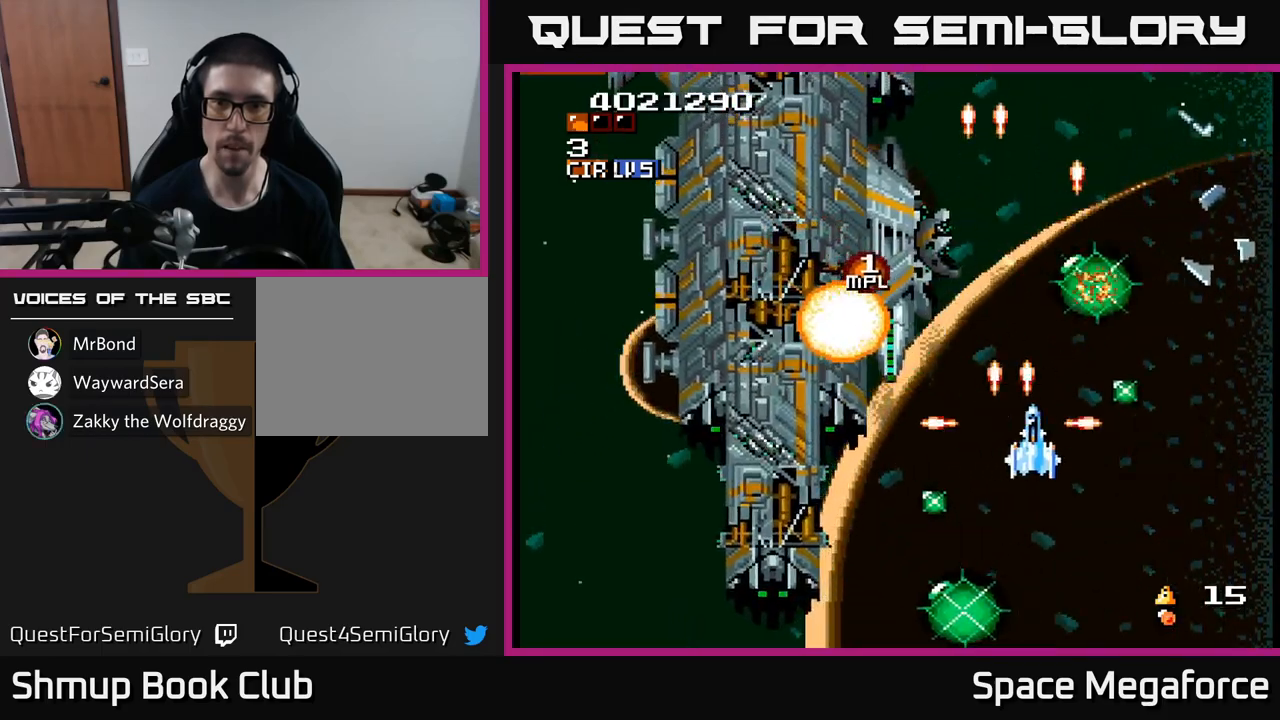
{"buttons": ["X", "DPAD_LEFT"], "events": [[167, "DPAD_DOWN", "down"], [250, "DPAD_DOWN", "up"], [433, "DPAD_RIGHT", "up"], [467, "DPAD_LEFT", "down"]]}
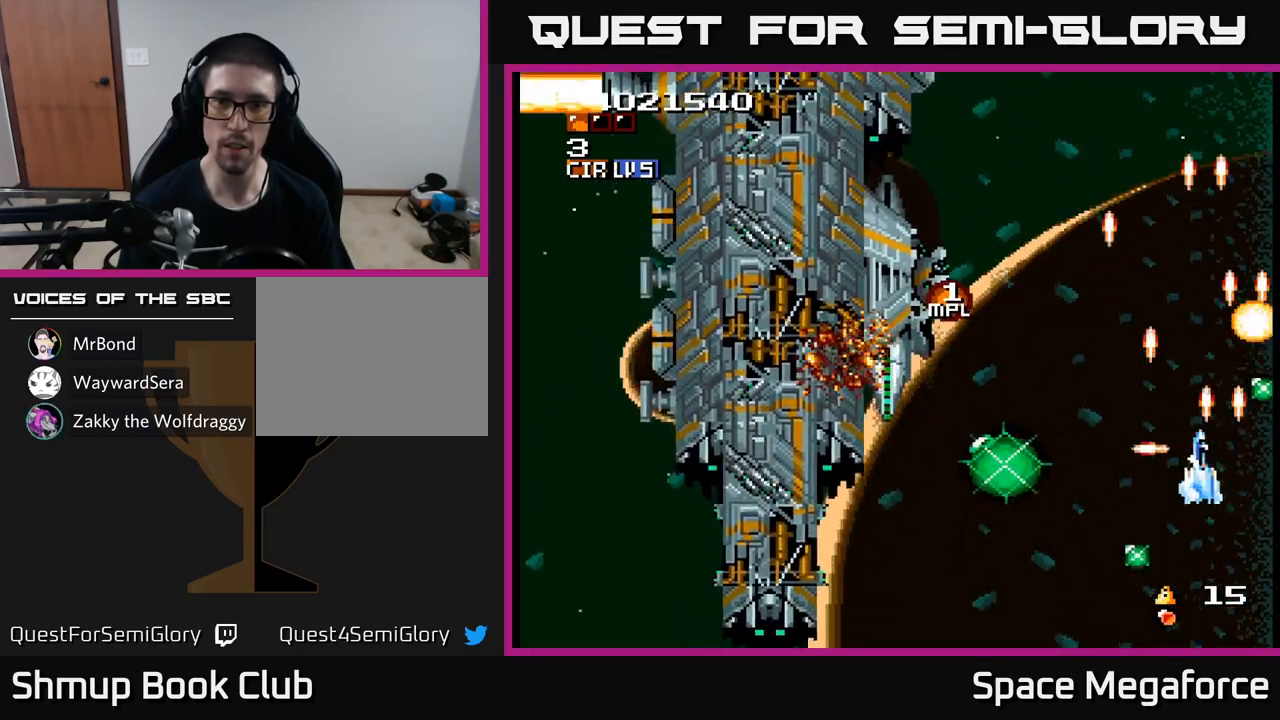
{"buttons": ["X", "DPAD_DOWN", "DPAD_RIGHT"], "events": [[433, "DPAD_DOWN", "down"], [450, "DPAD_LEFT", "up"], [483, "DPAD_RIGHT", "down"]]}
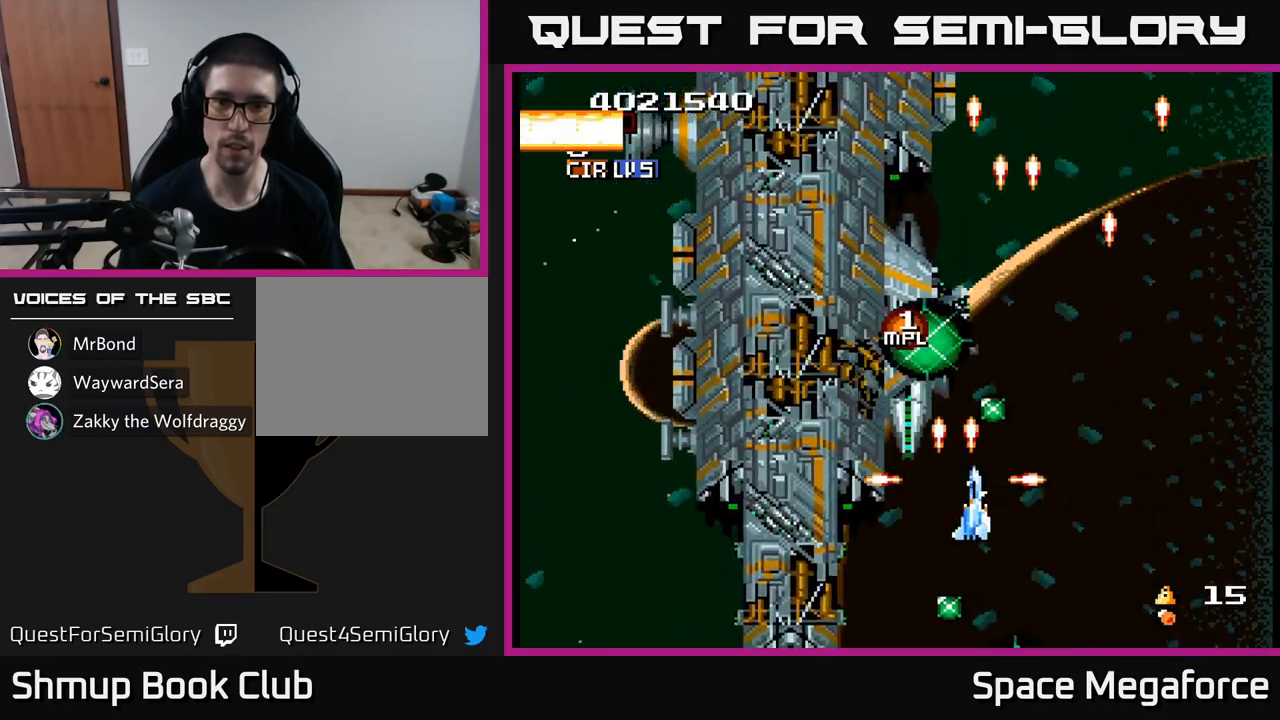
{"buttons": ["X", "DPAD_UP"], "events": [[17, "DPAD_DOWN", "up"], [67, "DPAD_UP", "down"], [83, "DPAD_RIGHT", "up"]]}
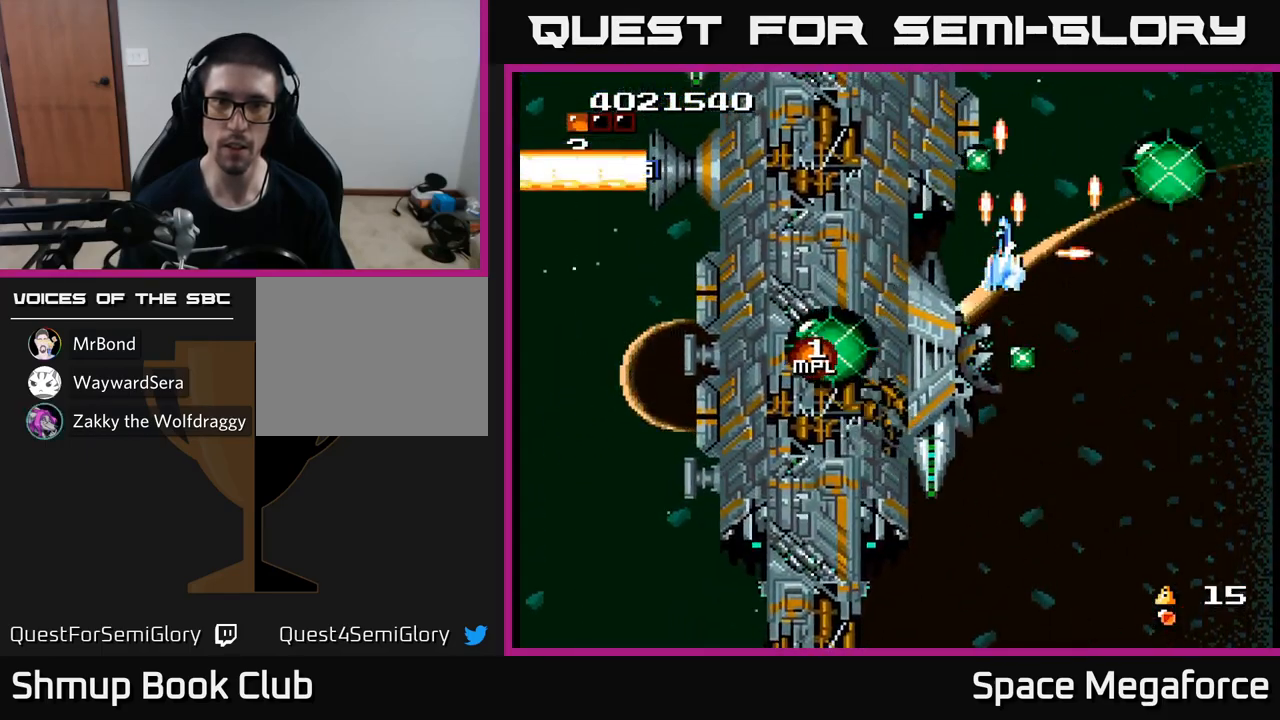
{"buttons": ["X"], "events": [[33, "DPAD_UP", "up"]]}
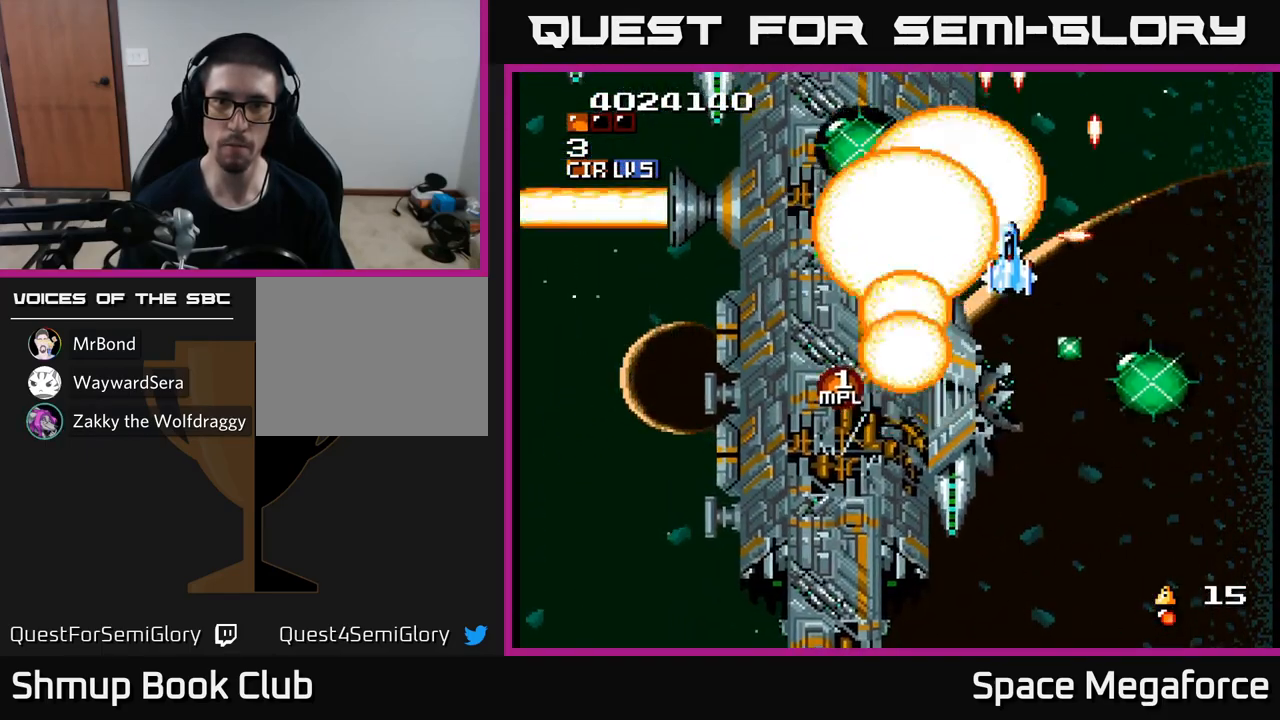
{"buttons": ["X"], "events": [[17, "DPAD_DOWN", "down"], [17, "DPAD_RIGHT", "down"], [67, "DPAD_DOWN", "up"], [267, "DPAD_RIGHT", "up"]]}
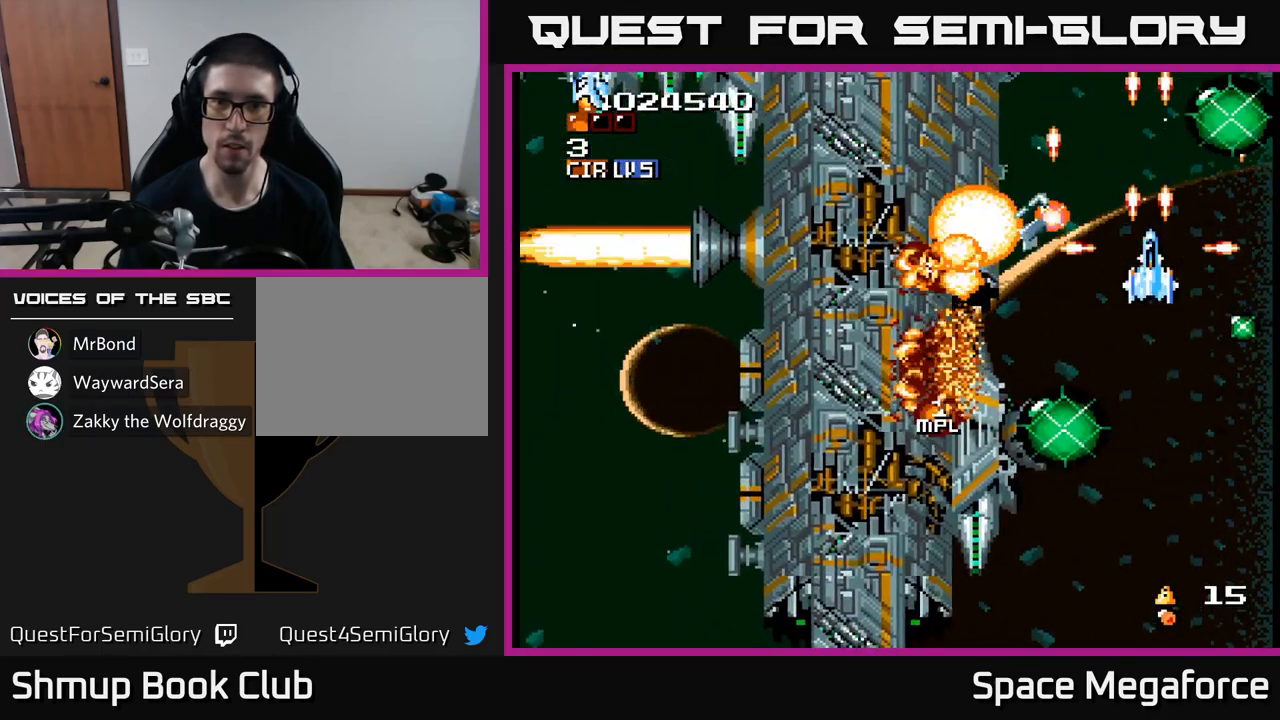
{"buttons": ["X", "DPAD_DOWN"], "events": [[83, "DPAD_DOWN", "down"], [167, "DPAD_RIGHT", "down"], [183, "DPAD_DOWN", "up"], [300, "DPAD_RIGHT", "up"], [467, "DPAD_DOWN", "down"]]}
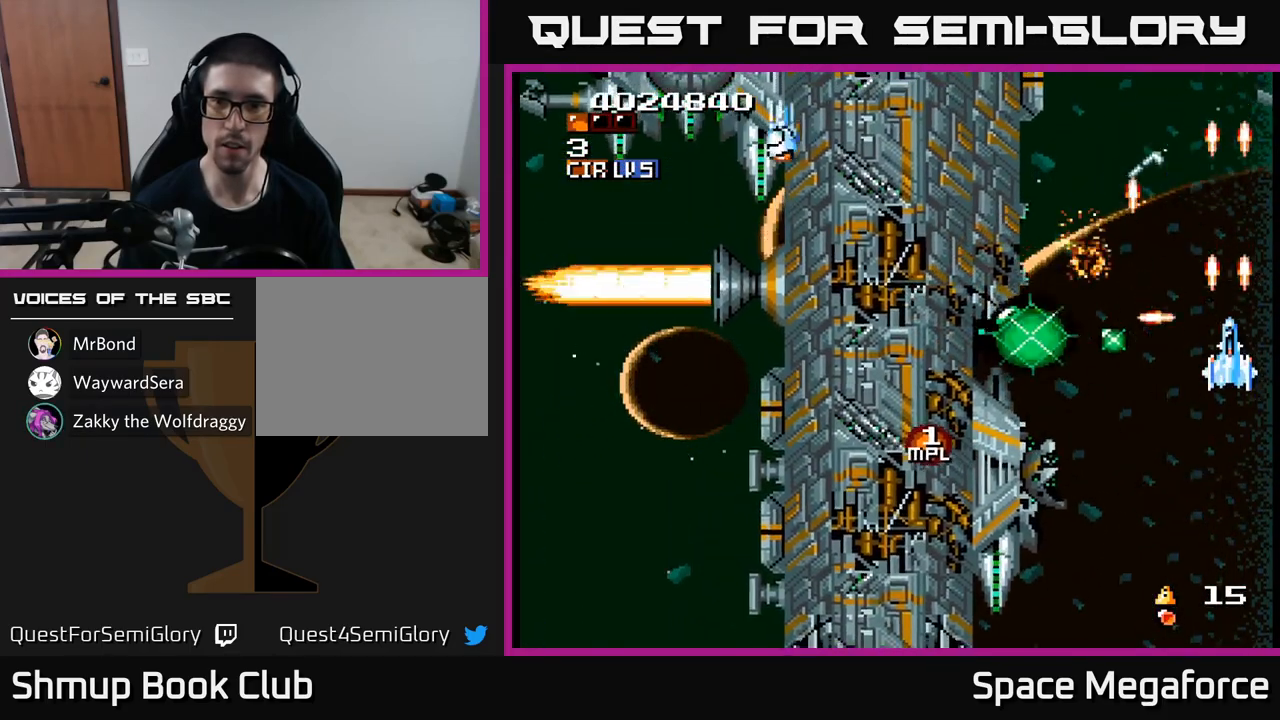
{"buttons": ["X", "DPAD_UP"], "events": [[100, "DPAD_DOWN", "up"], [133, "DPAD_LEFT", "down"], [267, "DPAD_UP", "down"], [433, "DPAD_LEFT", "up"]]}
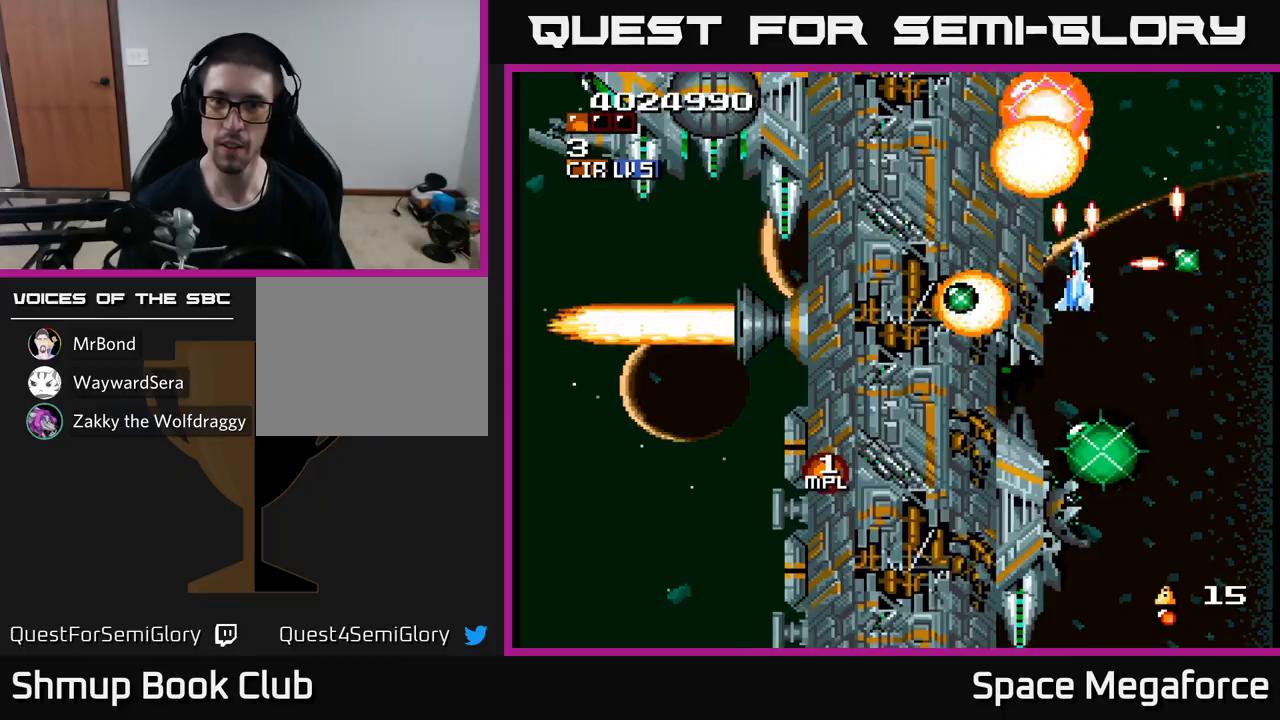
{"buttons": ["X", "DPAD_RIGHT"], "events": [[17, "DPAD_UP", "up"], [67, "DPAD_RIGHT", "down"], [100, "DPAD_DOWN", "down"], [183, "DPAD_RIGHT", "up"], [200, "DPAD_DOWN", "up"], [367, "DPAD_RIGHT", "down"]]}
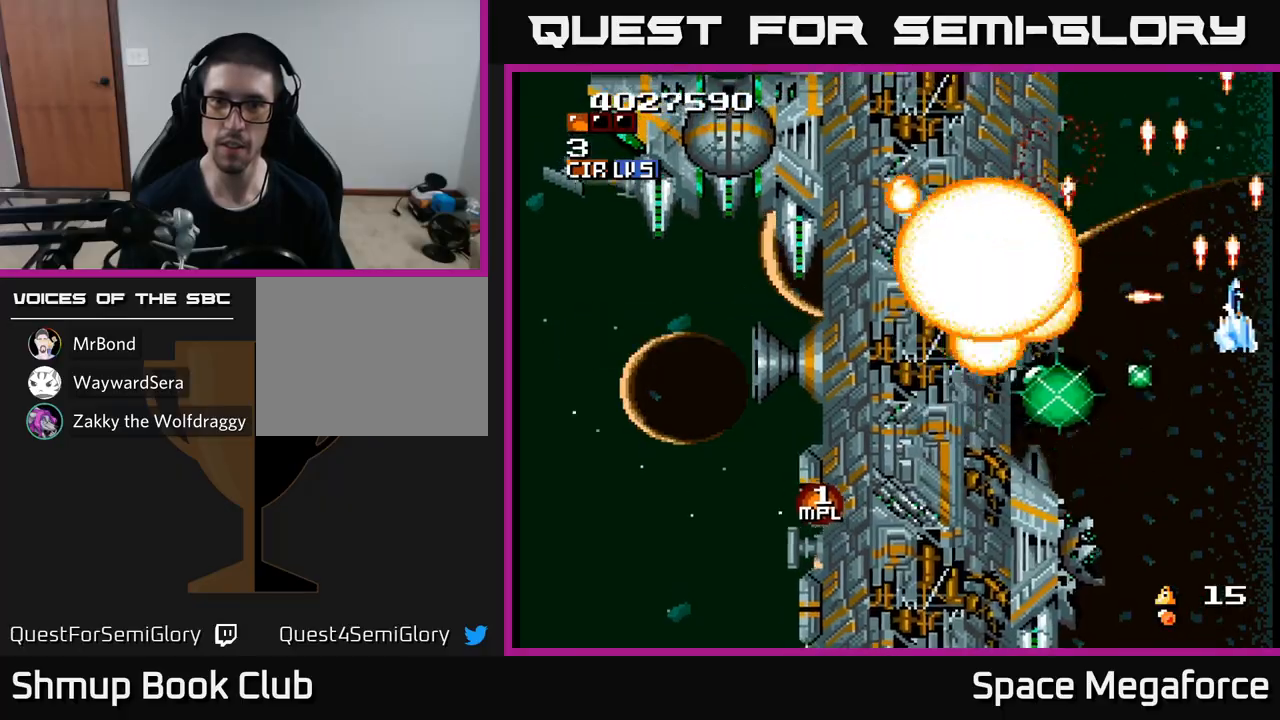
{"buttons": ["X", "DPAD_LEFT"], "events": [[67, "DPAD_RIGHT", "up"], [100, "DPAD_DOWN", "down"], [183, "DPAD_DOWN", "up"], [367, "DPAD_DOWN", "down"], [383, "DPAD_LEFT", "down"], [417, "DPAD_DOWN", "up"]]}
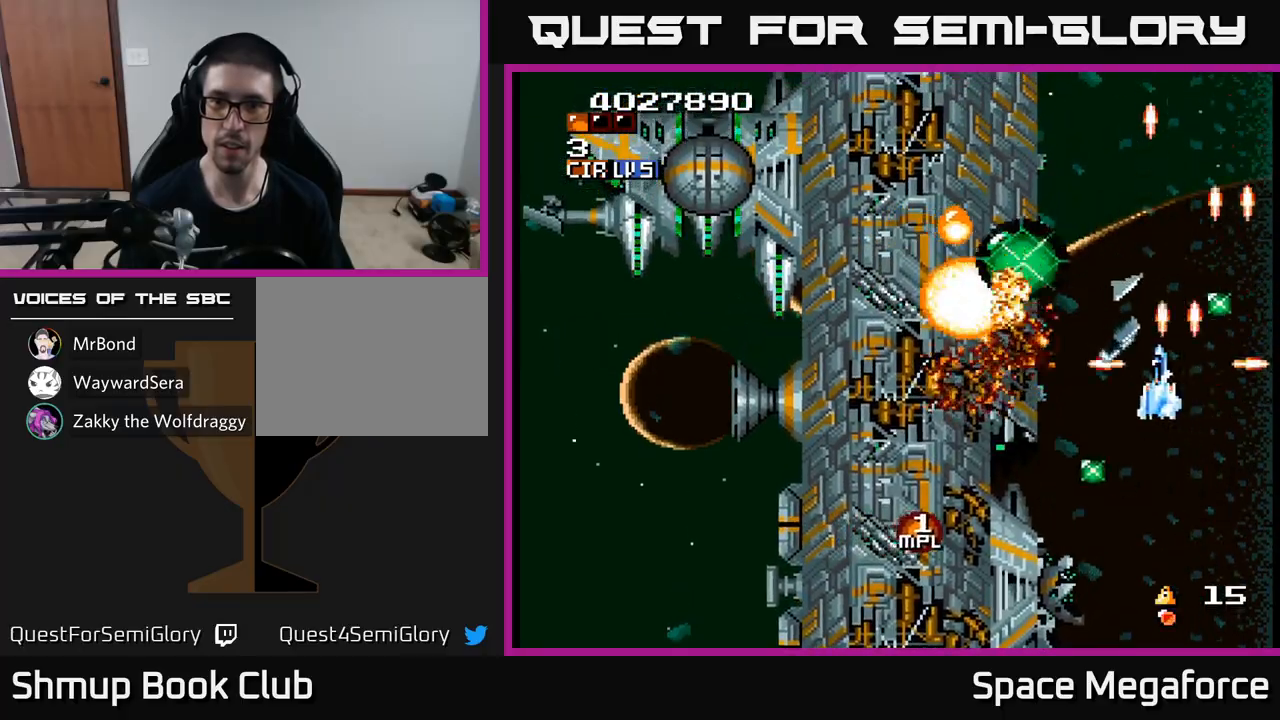
{"buttons": ["X", "DPAD_RIGHT"], "events": [[33, "DPAD_DOWN", "down"], [33, "DPAD_LEFT", "up"], [50, "DPAD_RIGHT", "down"], [233, "DPAD_RIGHT", "up"], [300, "DPAD_DOWN", "up"], [300, "DPAD_LEFT", "down"], [417, "DPAD_LEFT", "up"], [433, "DPAD_DOWN", "down"], [450, "DPAD_RIGHT", "down"], [483, "DPAD_DOWN", "up"]]}
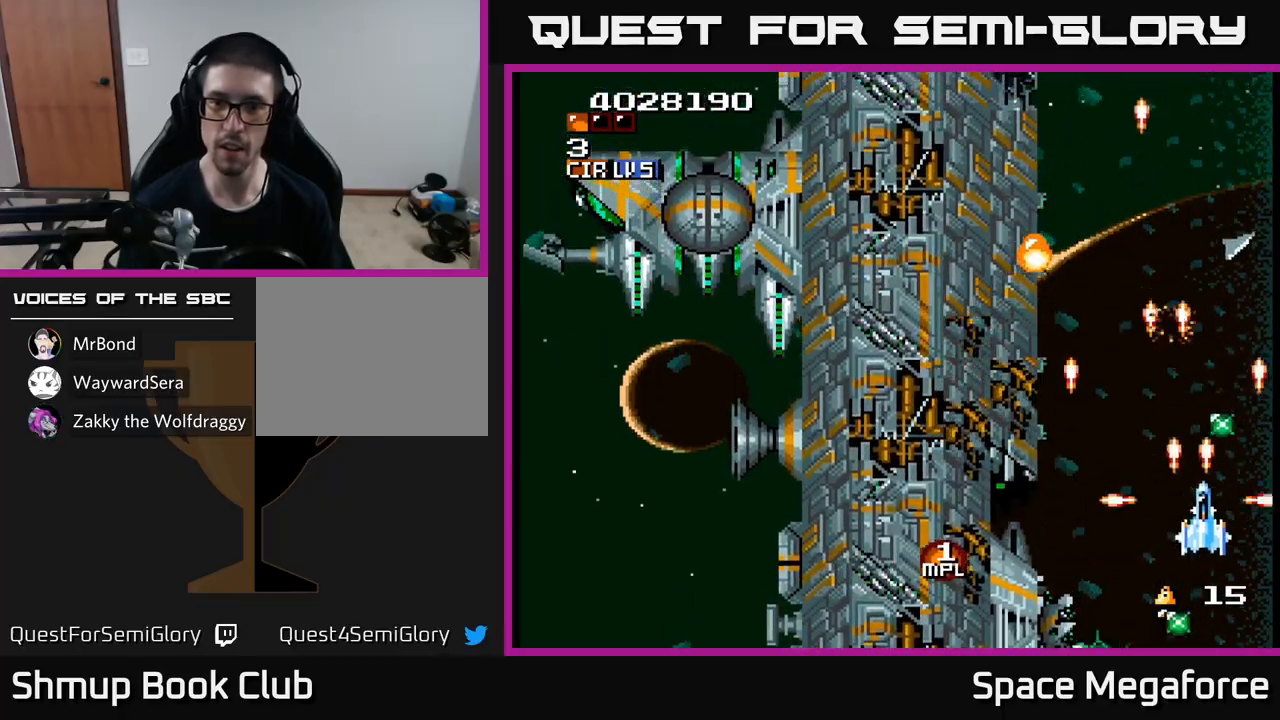
{"buttons": ["X", "DPAD_UP", "DPAD_LEFT"], "events": [[17, "DPAD_RIGHT", "up"], [50, "DPAD_LEFT", "down"], [50, "DPAD_UP", "down"]]}
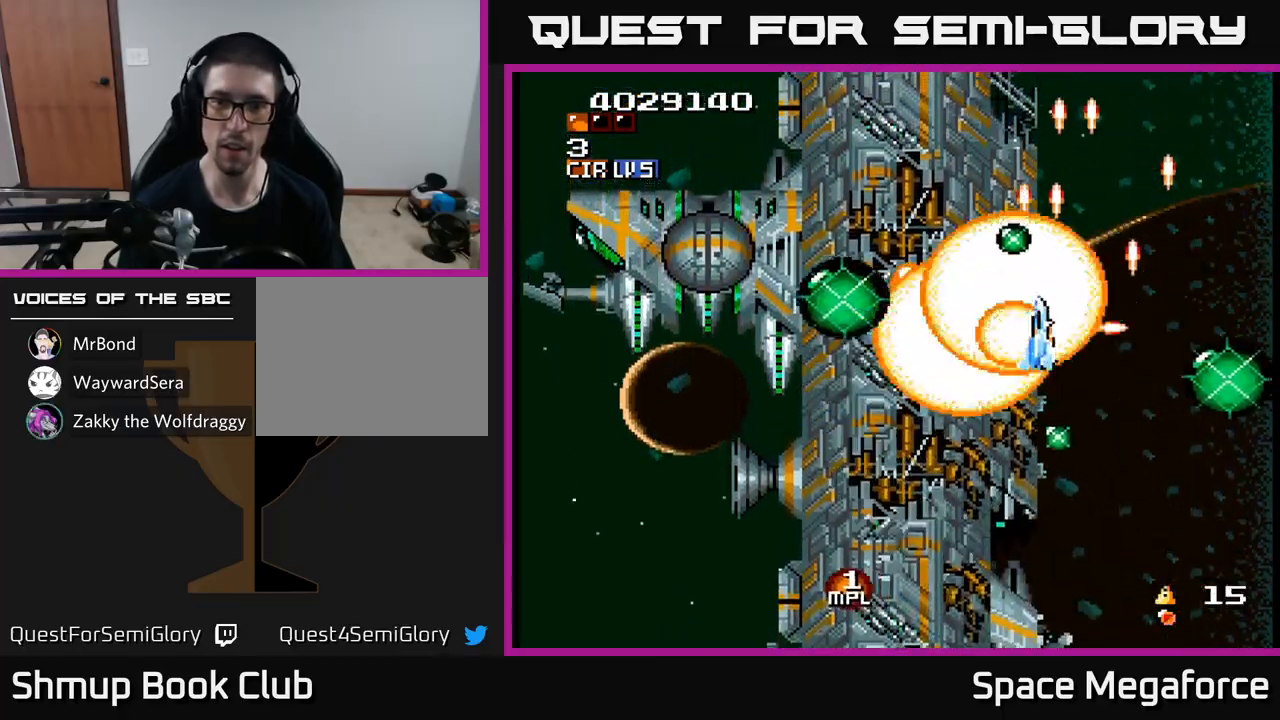
{"buttons": ["X", "DPAD_RIGHT"], "events": [[50, "DPAD_LEFT", "up"], [83, "DPAD_UP", "up"], [167, "DPAD_DOWN", "down"], [200, "DPAD_RIGHT", "down"], [233, "A", "down"], [233, "DPAD_DOWN", "up"], [333, "A", "up"]]}
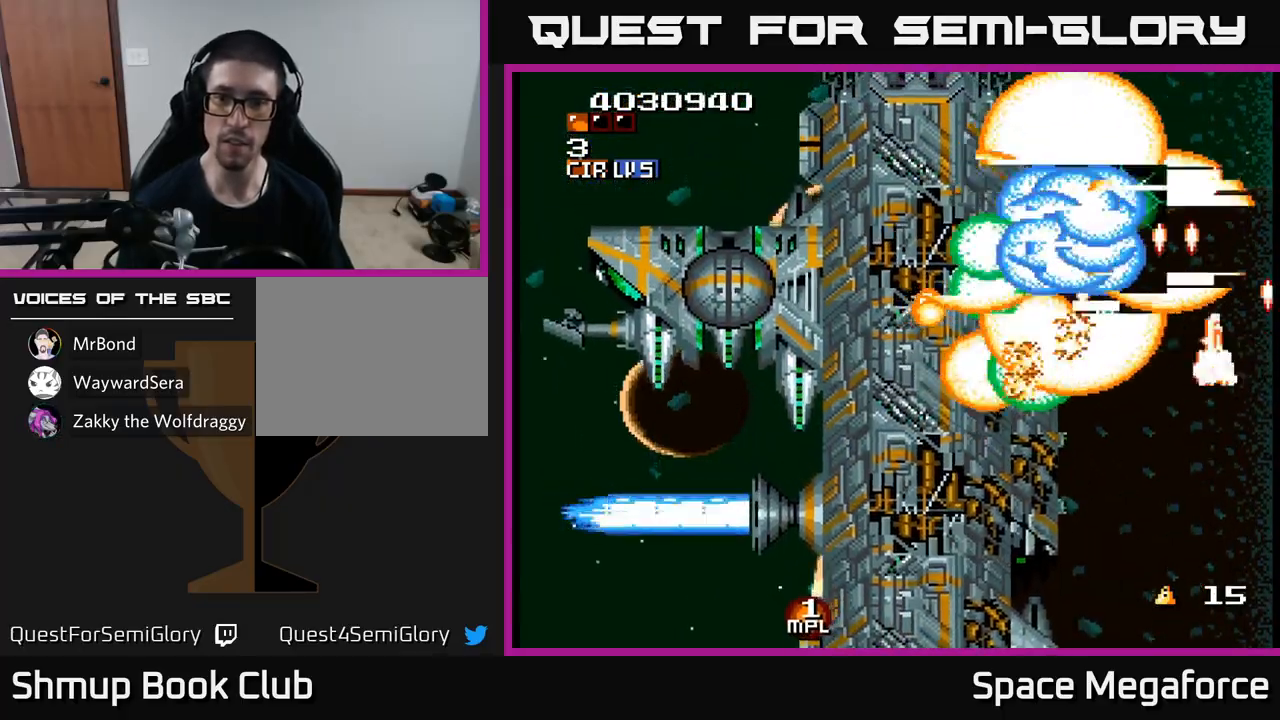
{"buttons": ["X"], "events": [[17, "DPAD_DOWN", "down"], [133, "DPAD_DOWN", "up"], [183, "DPAD_UP", "down"], [233, "DPAD_RIGHT", "up"], [300, "DPAD_LEFT", "down"], [383, "DPAD_UP", "up"], [400, "DPAD_LEFT", "up"]]}
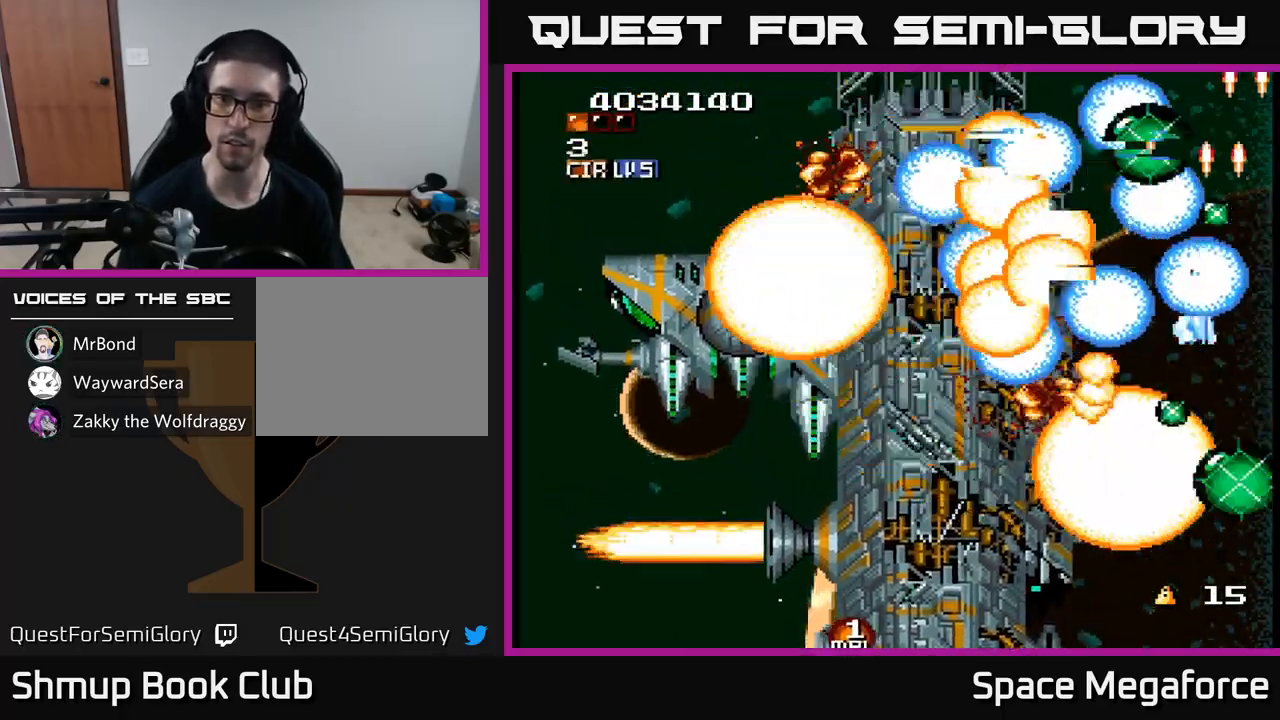
{"buttons": ["X", "DPAD_UP"], "events": [[17, "DPAD_LEFT", "down"], [317, "DPAD_LEFT", "up"], [333, "DPAD_RIGHT", "down"], [433, "DPAD_UP", "down"], [450, "DPAD_RIGHT", "up"]]}
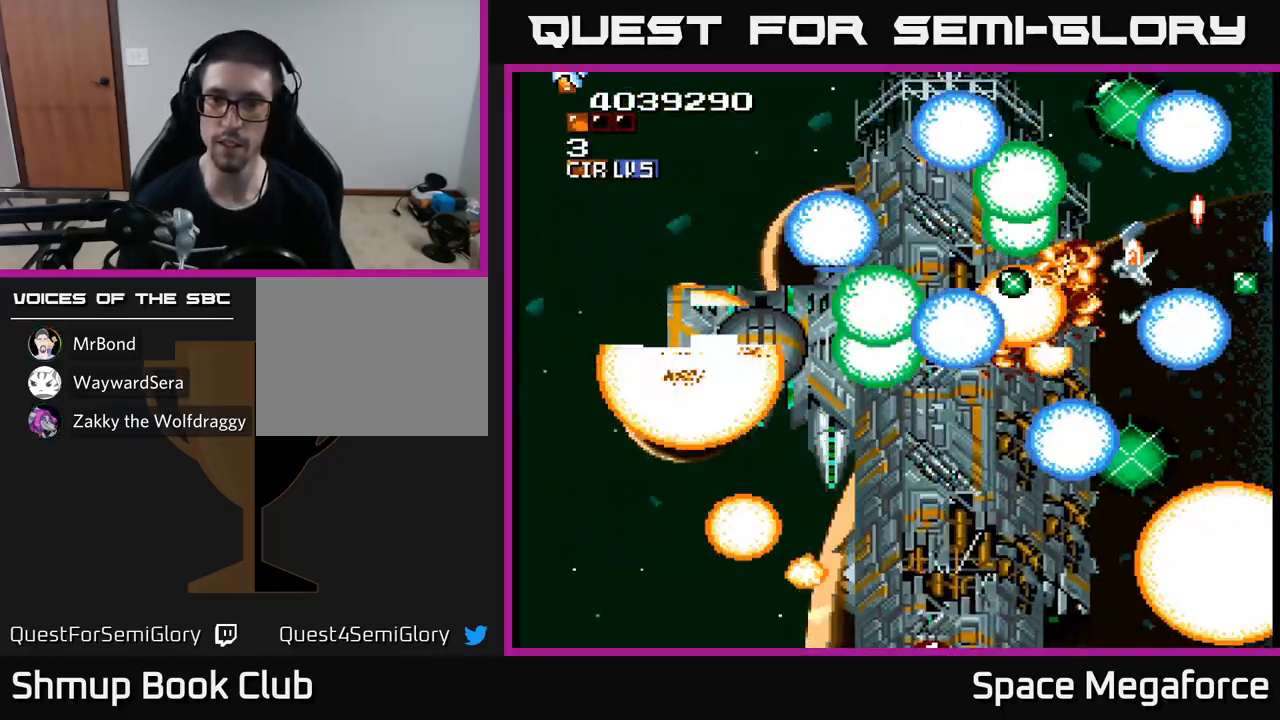
{"buttons": ["X", "DPAD_DOWN"], "events": [[117, "DPAD_UP", "up"], [133, "DPAD_RIGHT", "down"], [167, "DPAD_DOWN", "down"], [183, "DPAD_RIGHT", "up"], [267, "DPAD_RIGHT", "down"], [300, "DPAD_DOWN", "up"], [433, "DPAD_DOWN", "down"], [467, "DPAD_RIGHT", "up"]]}
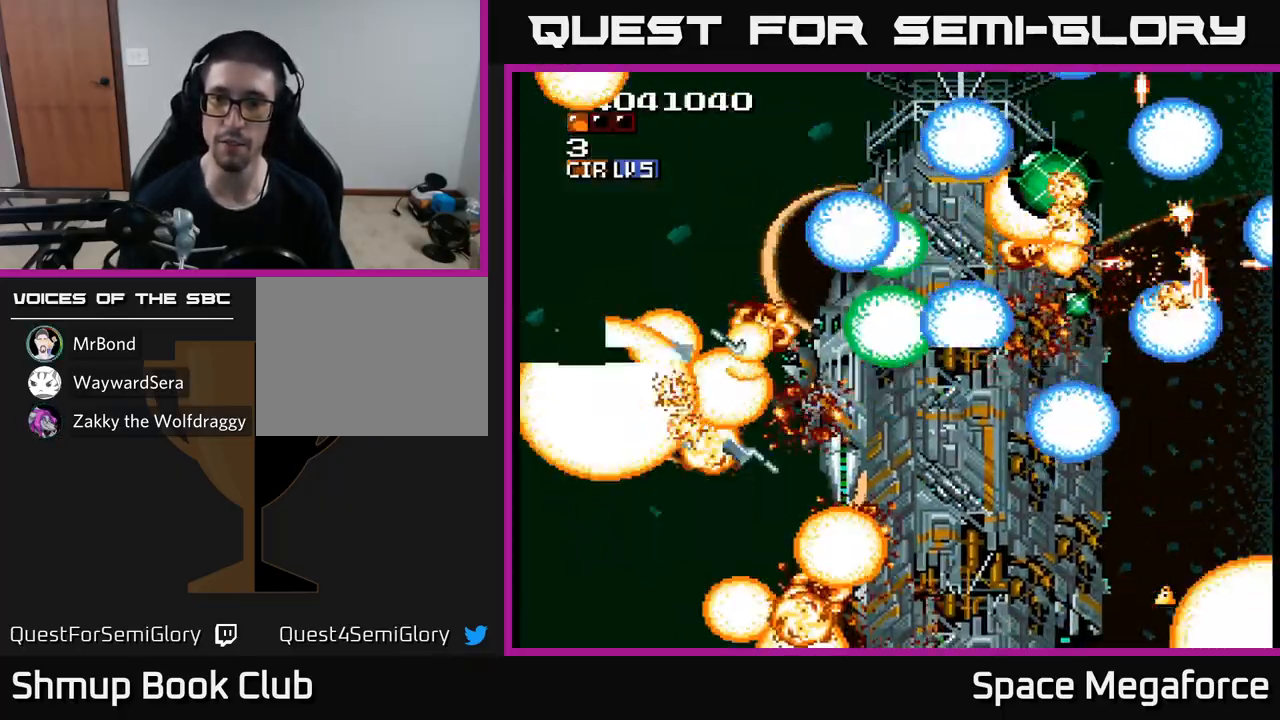
{"buttons": ["X", "DPAD_DOWN"]}
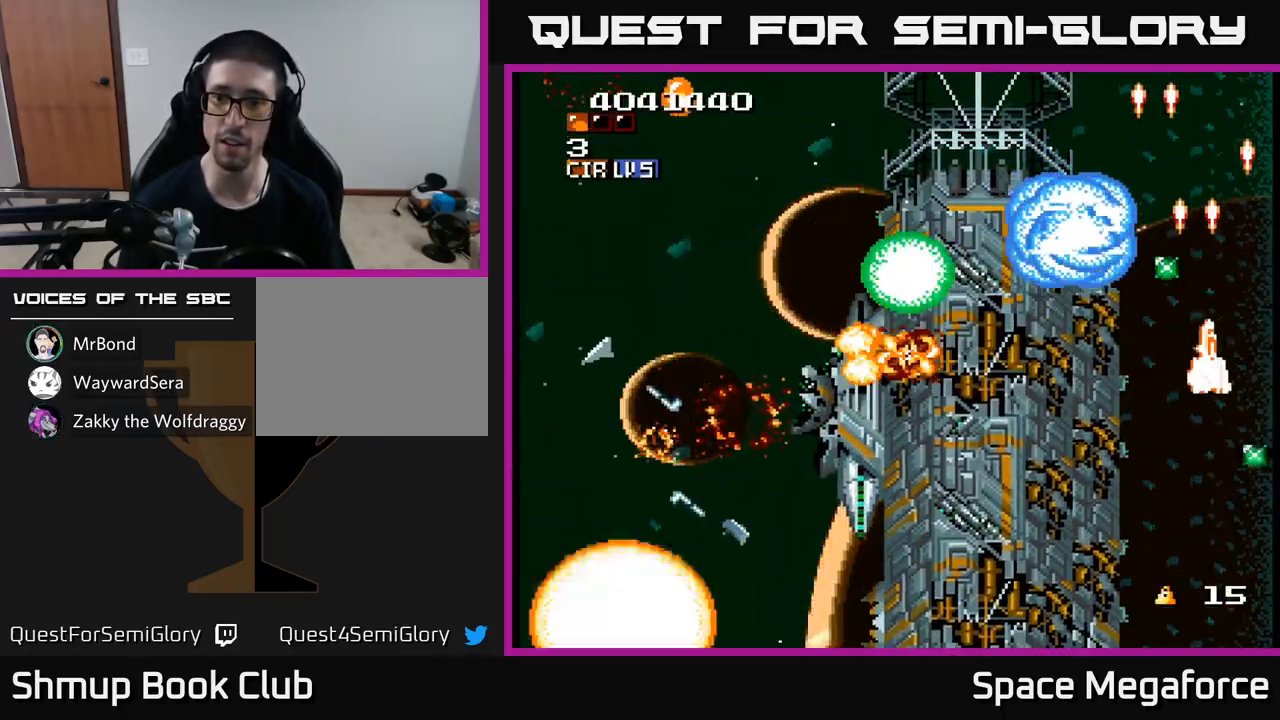
{"buttons": ["X", "DPAD_UP", "DPAD_LEFT"], "events": [[100, "DPAD_DOWN", "up"], [133, "DPAD_DOWN", "down"], [200, "DPAD_RIGHT", "down"], [217, "DPAD_DOWN", "up"], [300, "DPAD_RIGHT", "up"], [333, "DPAD_UP", "down"], [367, "DPAD_LEFT", "down"]]}
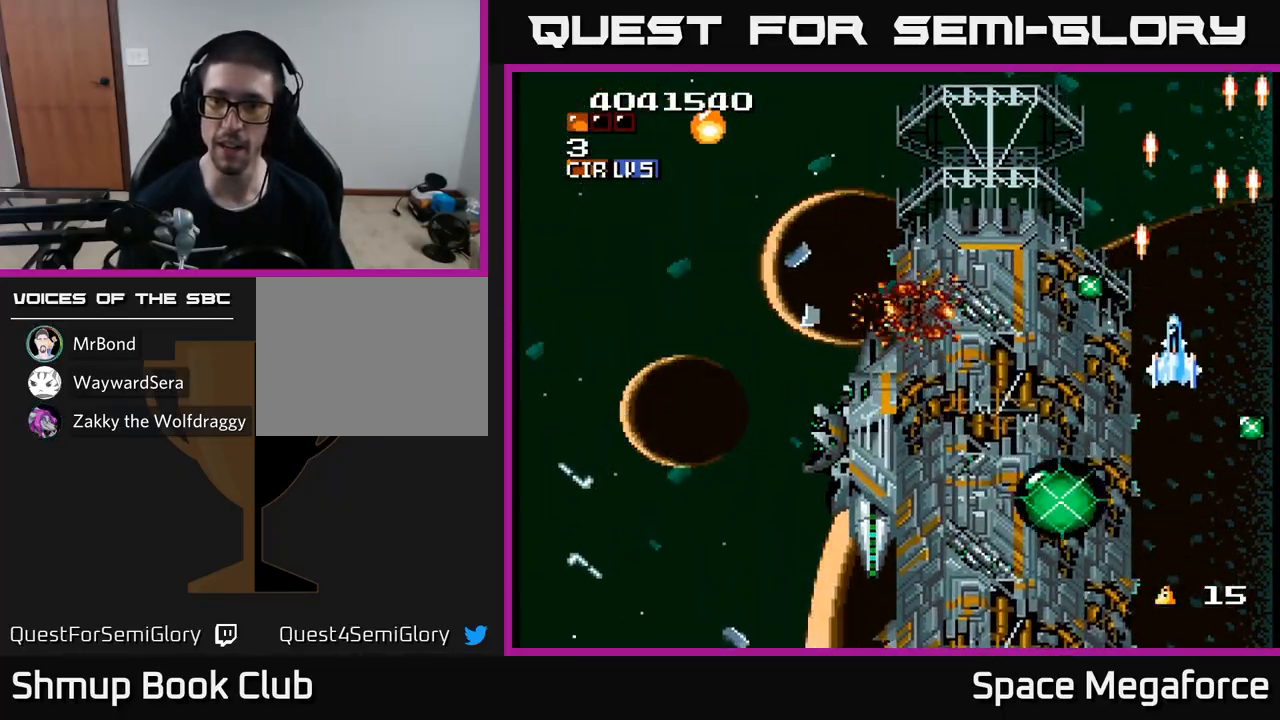
{"buttons": ["X", "DPAD_UP"], "events": [[67, "DPAD_LEFT", "up"], [183, "DPAD_LEFT", "down"], [267, "DPAD_UP", "up"], [350, "DPAD_LEFT", "up"], [350, "DPAD_UP", "down"]]}
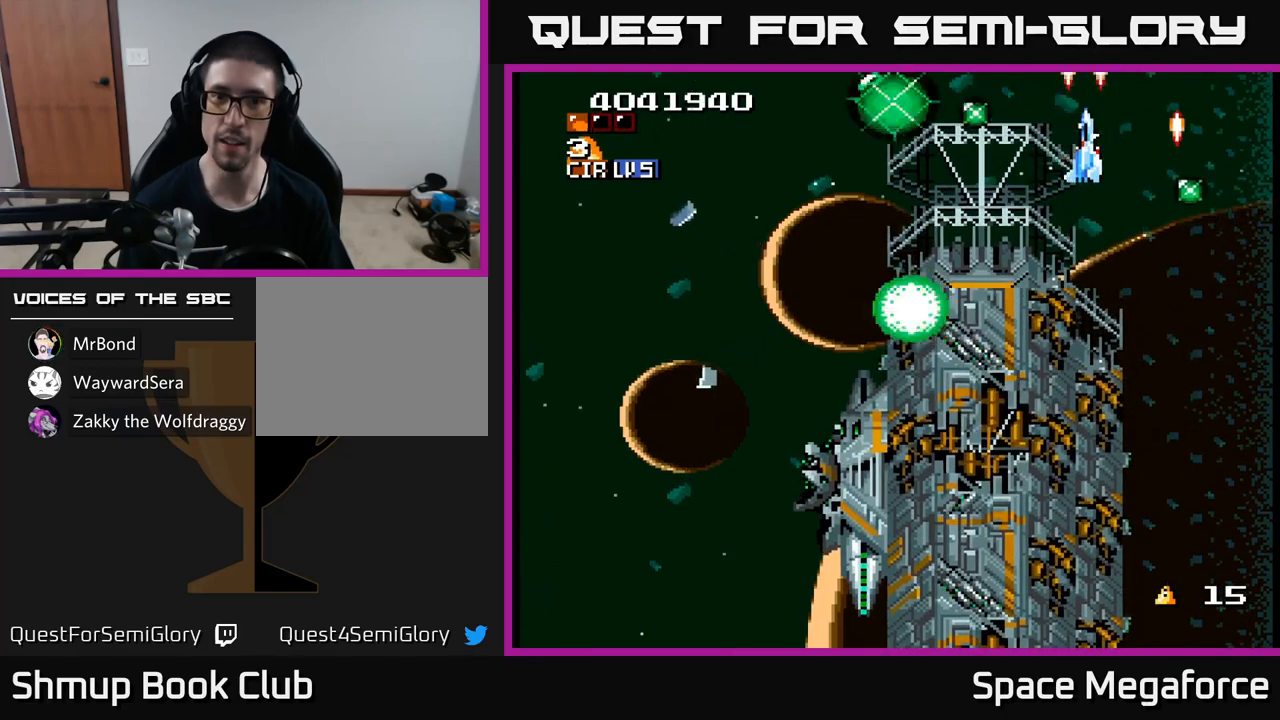
{"buttons": ["X", "DPAD_DOWN", "DPAD_LEFT"], "events": [[33, "DPAD_LEFT", "down"], [100, "DPAD_UP", "up"], [317, "DPAD_UP", "down"], [333, "DPAD_LEFT", "up"], [367, "DPAD_LEFT", "down"], [433, "DPAD_UP", "up"], [500, "DPAD_DOWN", "down"]]}